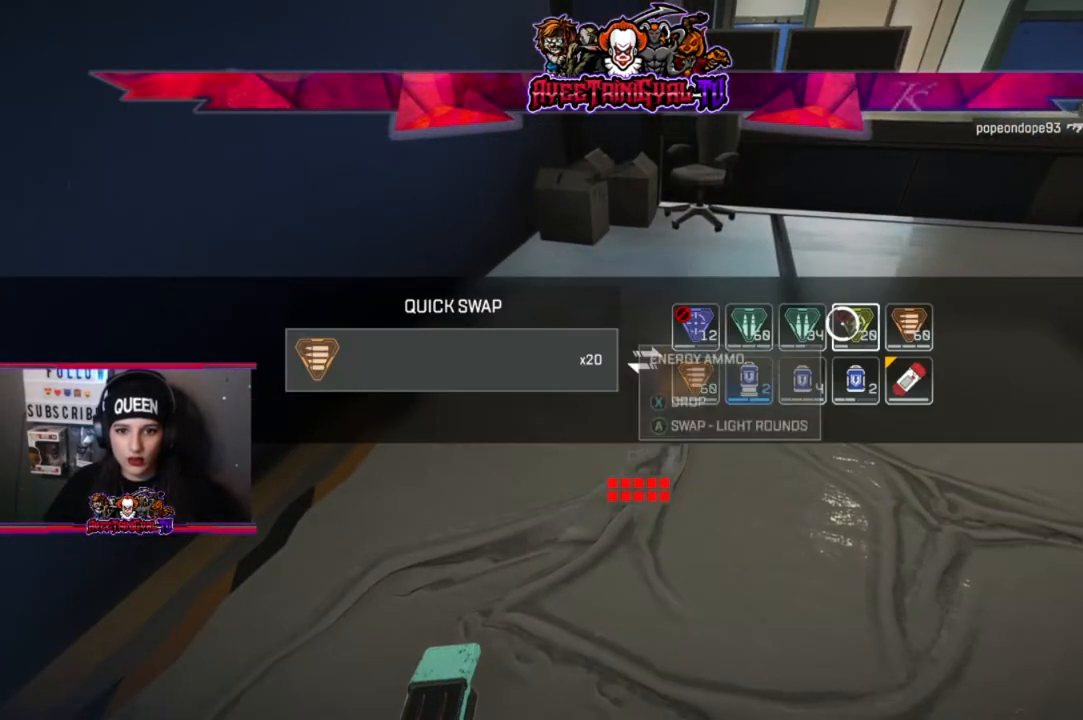
Gameplay with a controller (Xbox layout); each line is a JSON object with the inputs held at the frame after it. "events" lists button and stick changes between this image and that frame as [ms after this image, input, new state], when the widget could be followed in between.
{"buttons": [], "left_stick": "center", "right_stick": "center", "events": [[67, "A", "down"], [167, "A", "up"], [200, "left_stick", "down"], [367, "left_stick", "down-left"], [467, "left_stick", "center"]]}
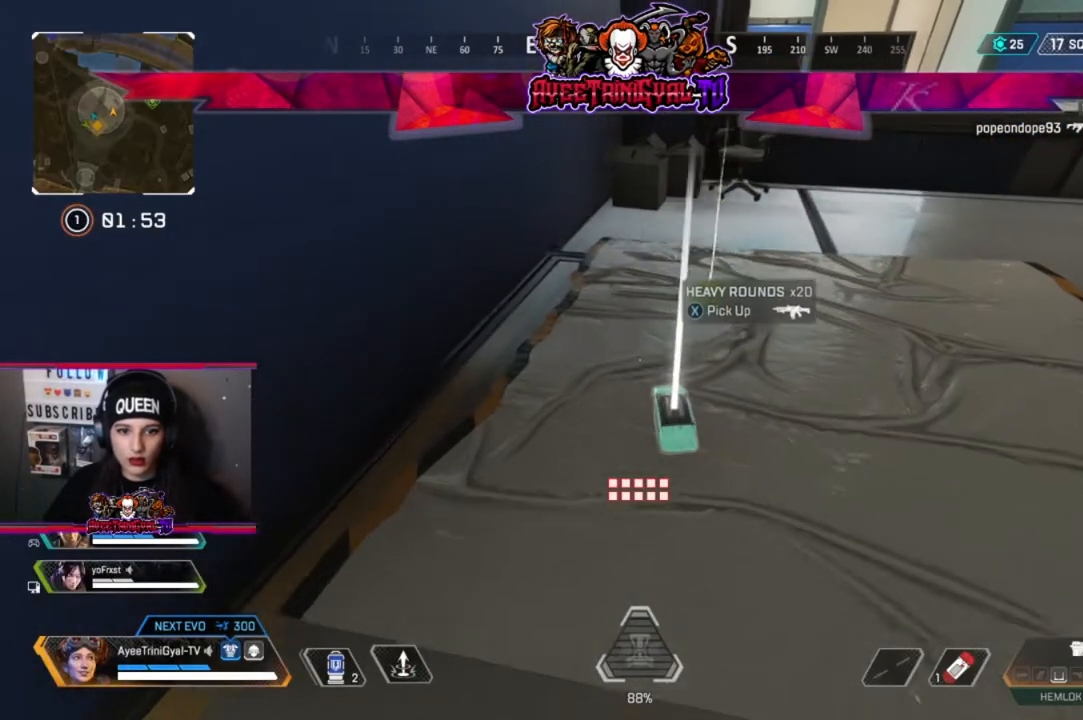
{"buttons": ["X"], "left_stick": "center", "right_stick": "center", "events": [[167, "X", "down"]]}
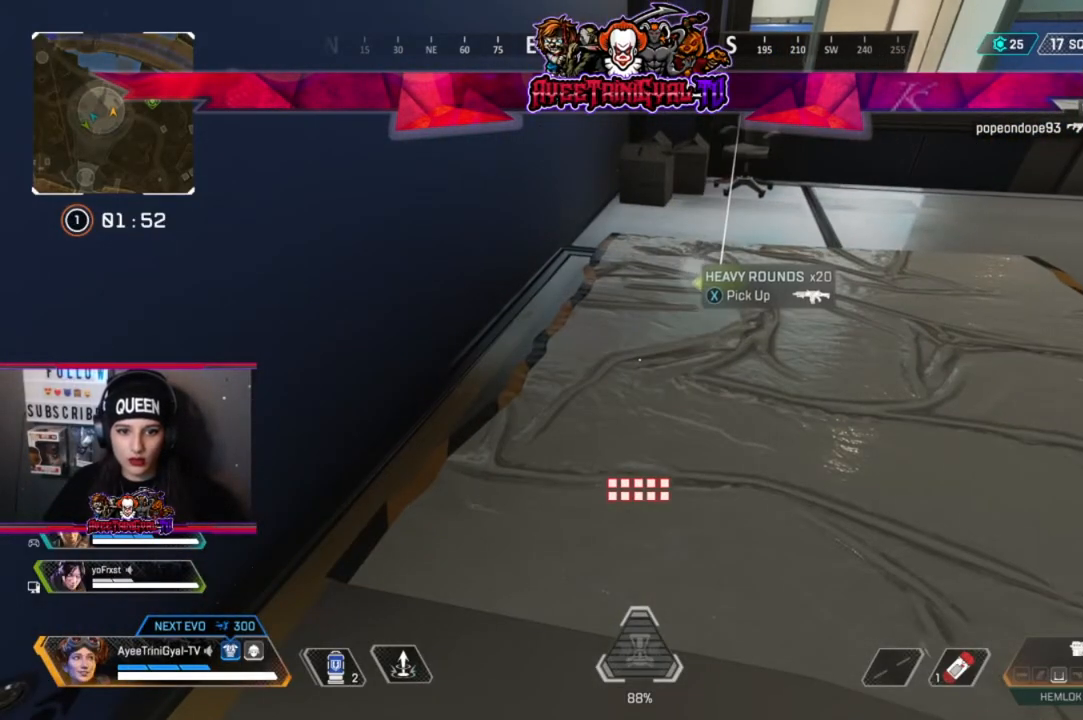
{"buttons": ["START"], "left_stick": "center", "right_stick": "center", "events": [[233, "X", "up"], [433, "START", "down"]]}
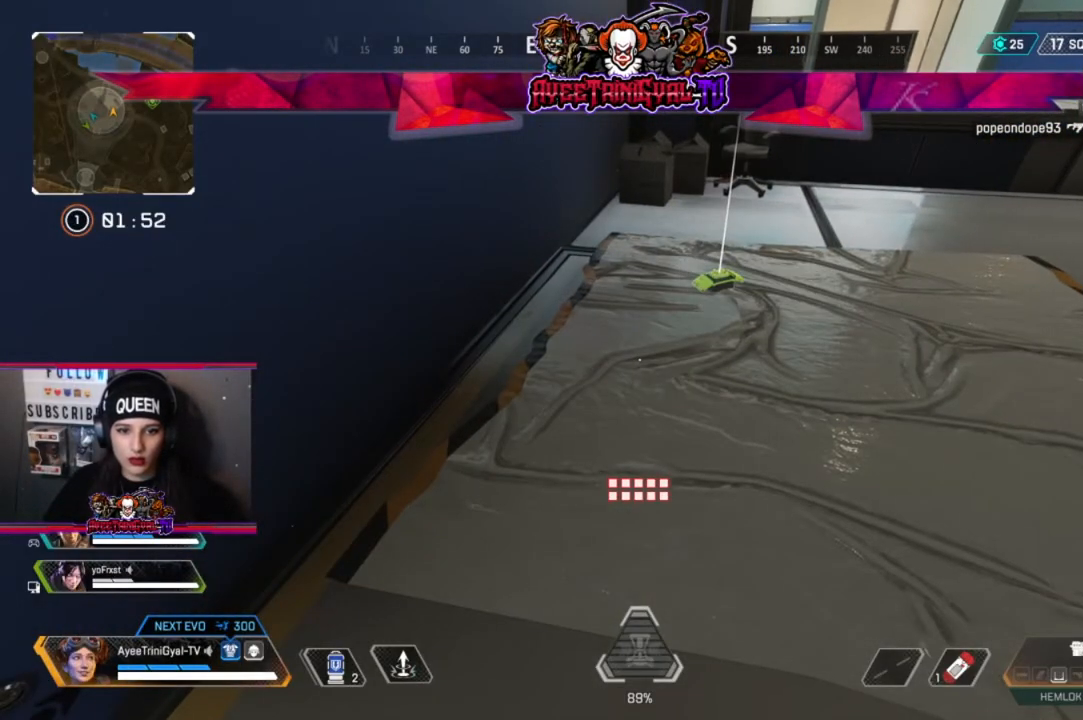
{"buttons": [], "left_stick": "center", "right_stick": "center", "events": [[67, "START", "up"], [200, "left_stick", "left"], [367, "left_stick", "center"]]}
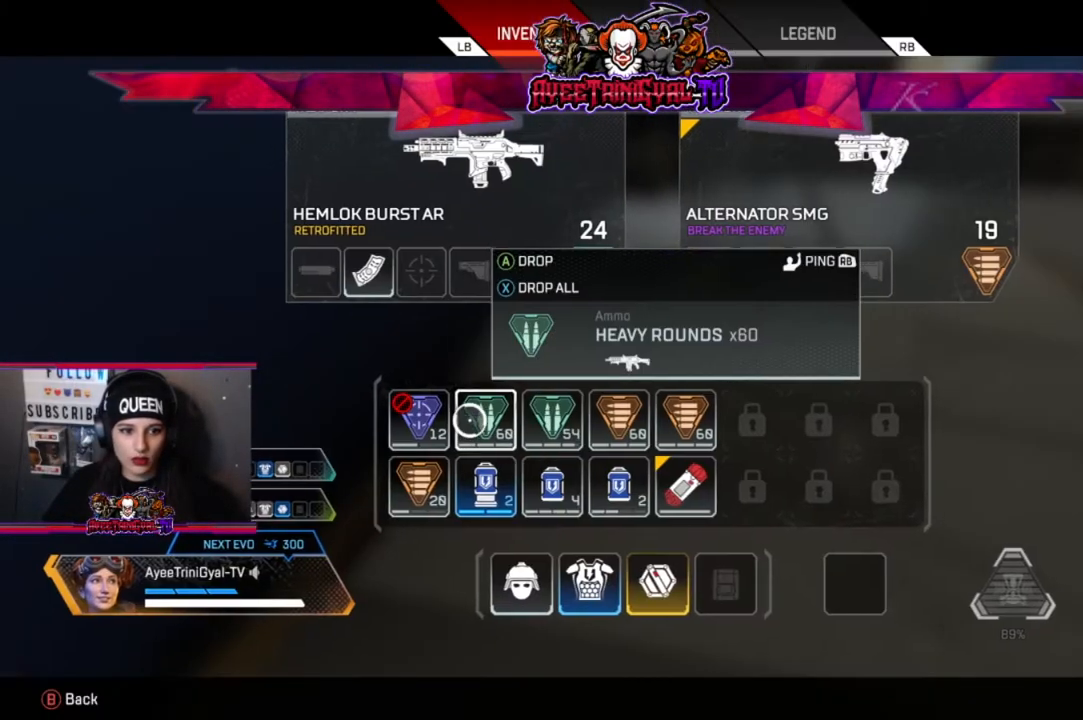
{"buttons": ["B"], "left_stick": "center", "right_stick": "center", "events": [[33, "left_stick", "left"], [100, "left_stick", "center"], [167, "X", "down"], [267, "X", "up"], [400, "B", "down"], [433, "B", "up"], [467, "B", "down"]]}
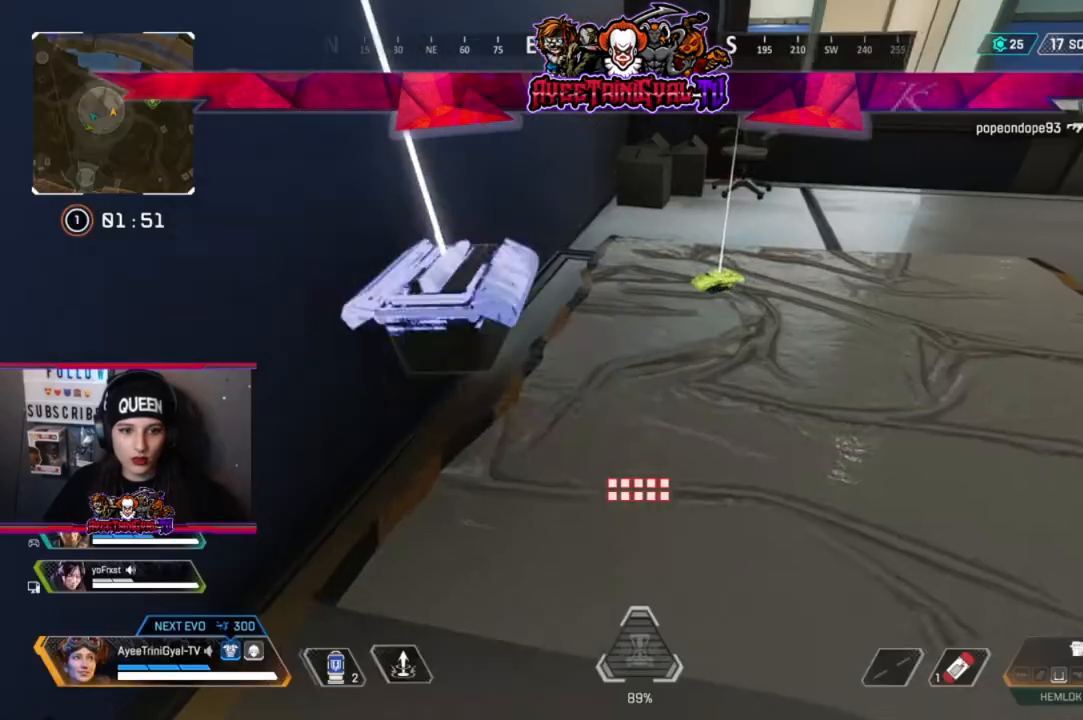
{"buttons": [], "left_stick": "down", "right_stick": "center", "events": [[67, "B", "up"], [267, "left_stick", "down-left"], [367, "left_stick", "down"]]}
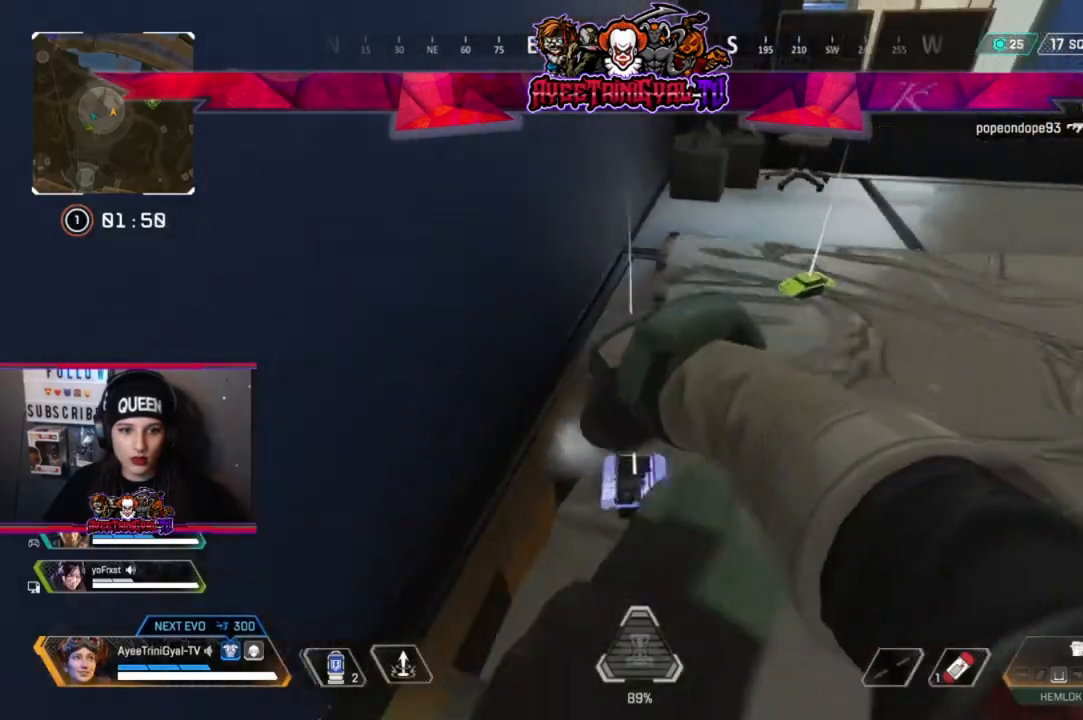
{"buttons": [], "left_stick": "center", "right_stick": "center", "events": [[133, "left_stick", "center"]]}
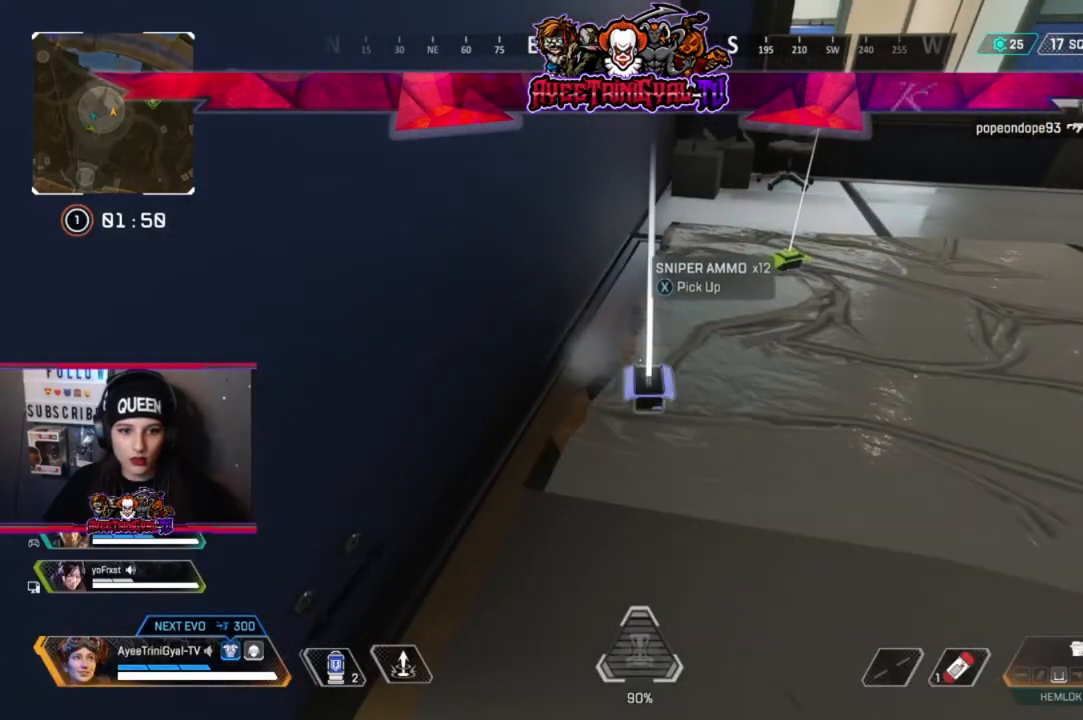
{"buttons": [], "left_stick": "up", "right_stick": "right", "events": [[167, "R1", "down"], [267, "R1", "up"], [300, "right_stick", "right"], [467, "left_stick", "up"]]}
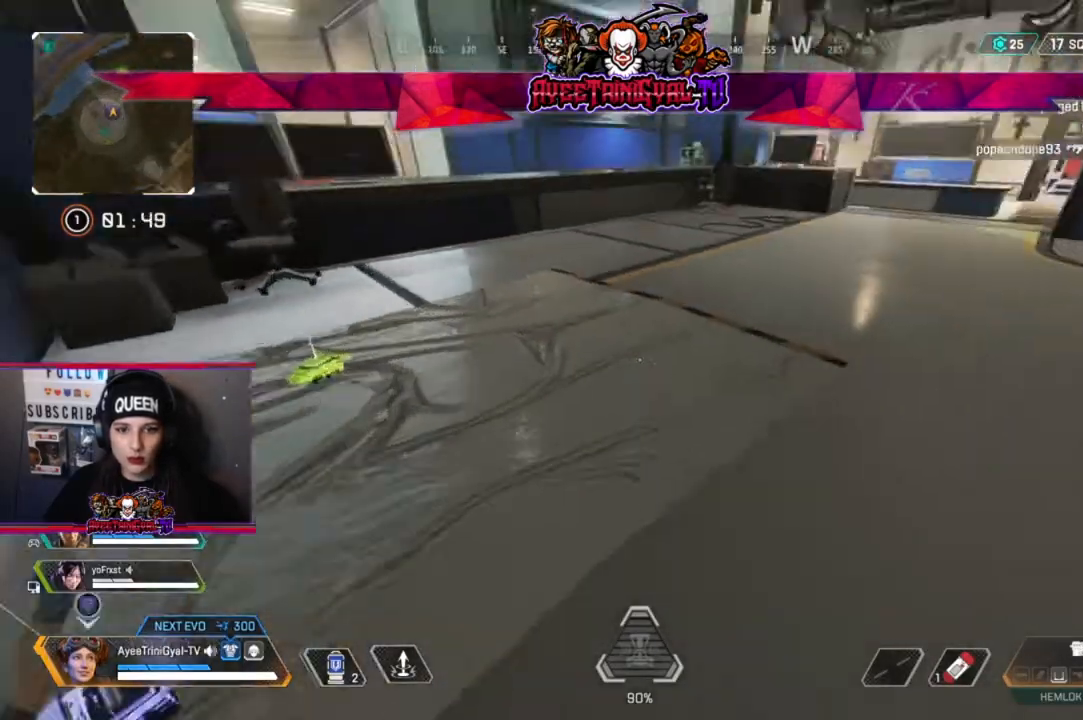
{"buttons": [], "left_stick": "up", "right_stick": "right", "events": [[167, "L3", "down"], [300, "L3", "up"]]}
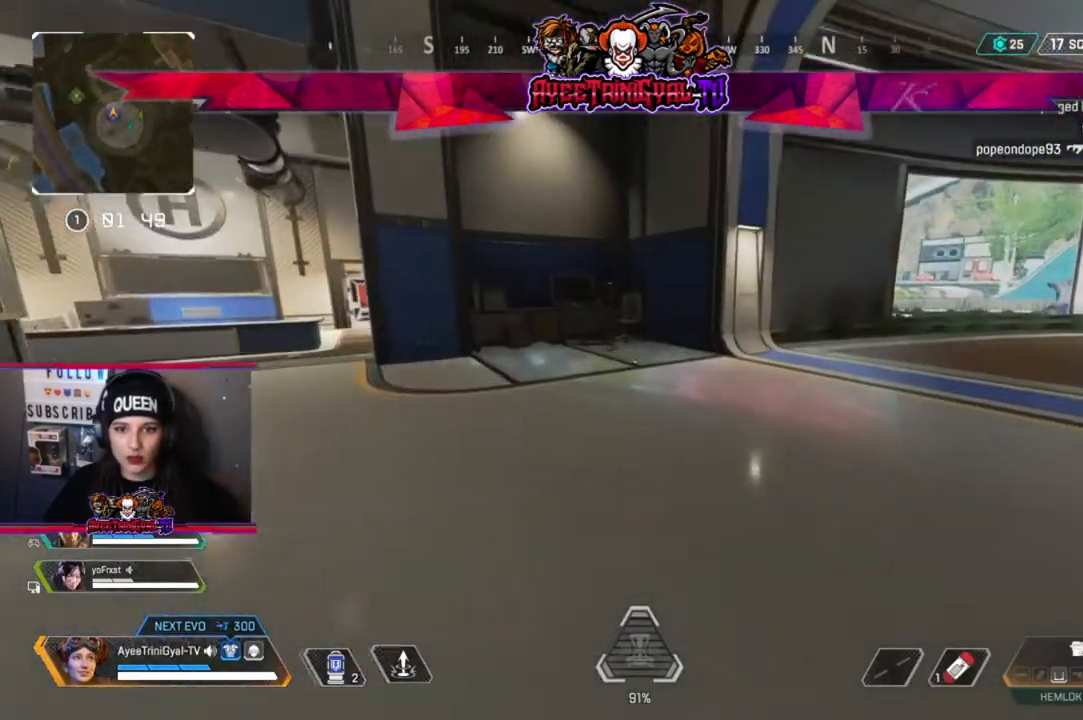
{"buttons": [], "left_stick": "up-left", "right_stick": "center", "events": [[267, "right_stick", "center"], [500, "left_stick", "up-left"]]}
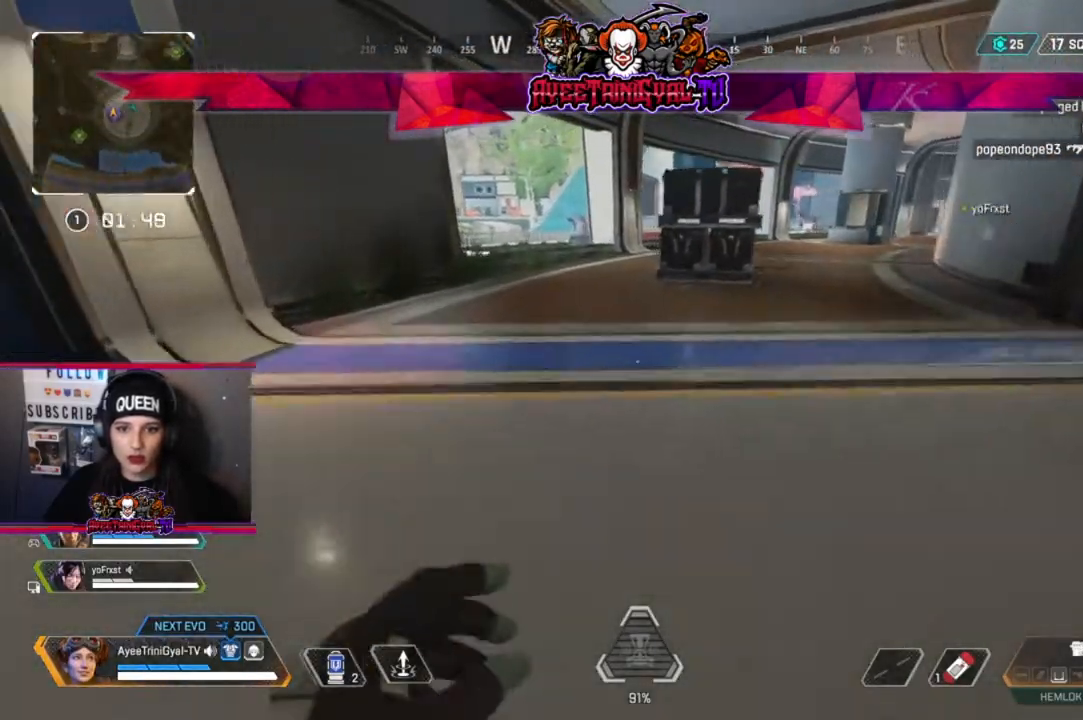
{"buttons": [], "left_stick": "up-left", "right_stick": "center", "events": [[33, "right_stick", "left"], [400, "right_stick", "center"]]}
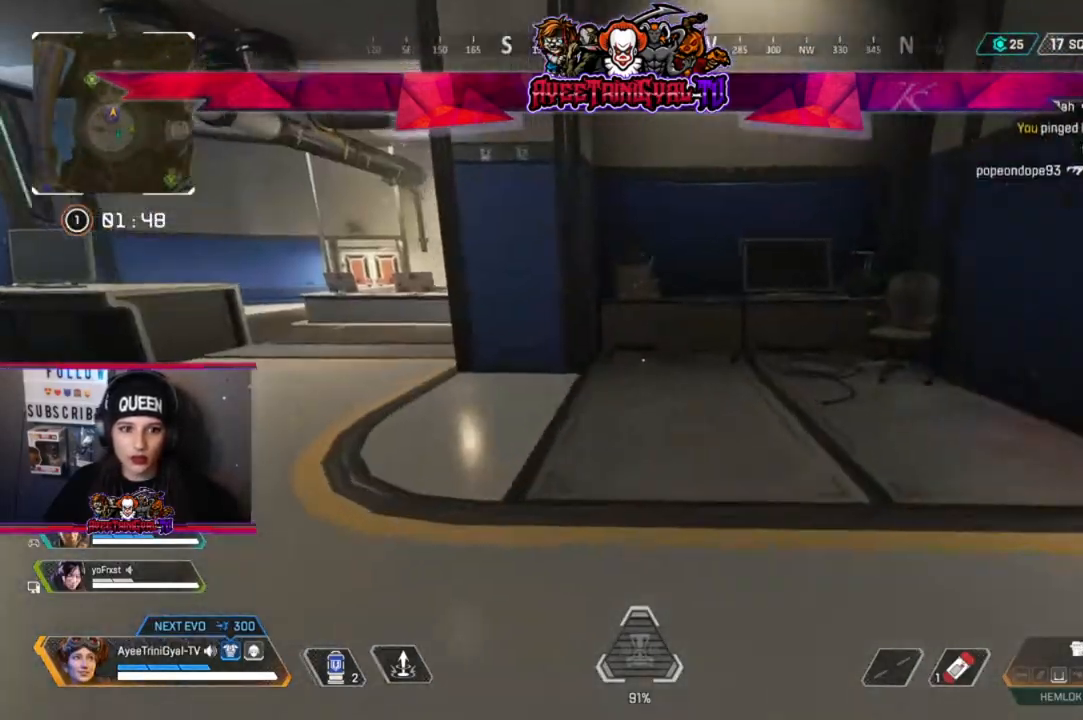
{"buttons": [], "left_stick": "up", "right_stick": "center", "events": [[67, "right_stick", "left"], [200, "right_stick", "center"], [233, "L3", "down"], [333, "L3", "up"], [333, "left_stick", "up"]]}
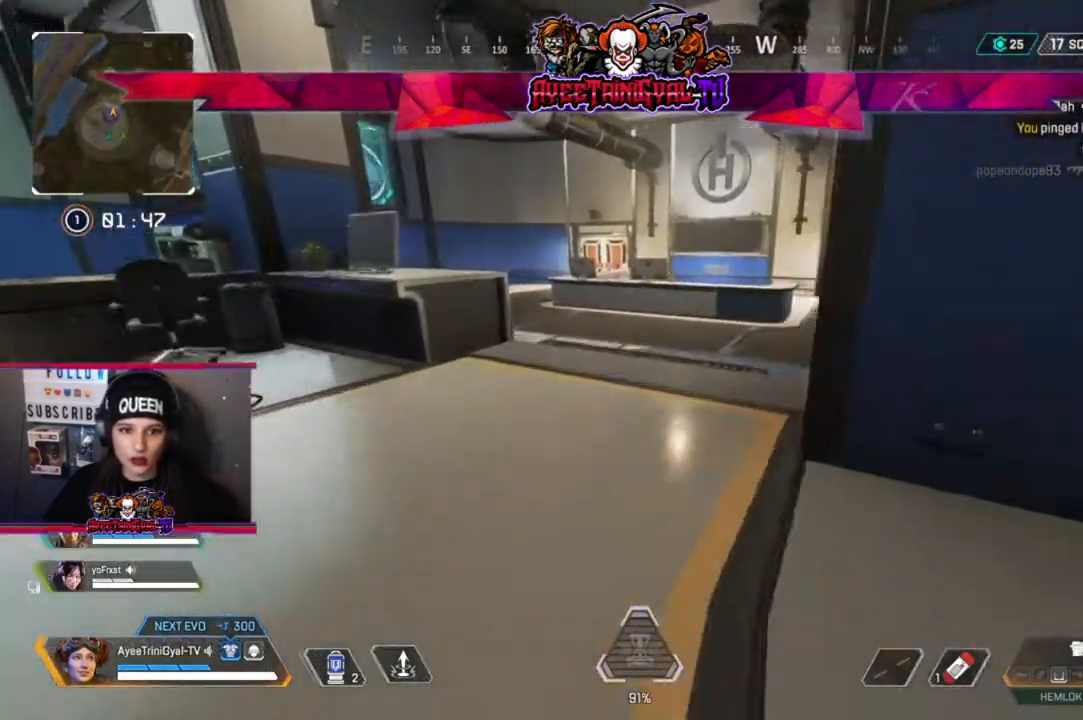
{"buttons": [], "left_stick": "up", "right_stick": "center", "events": []}
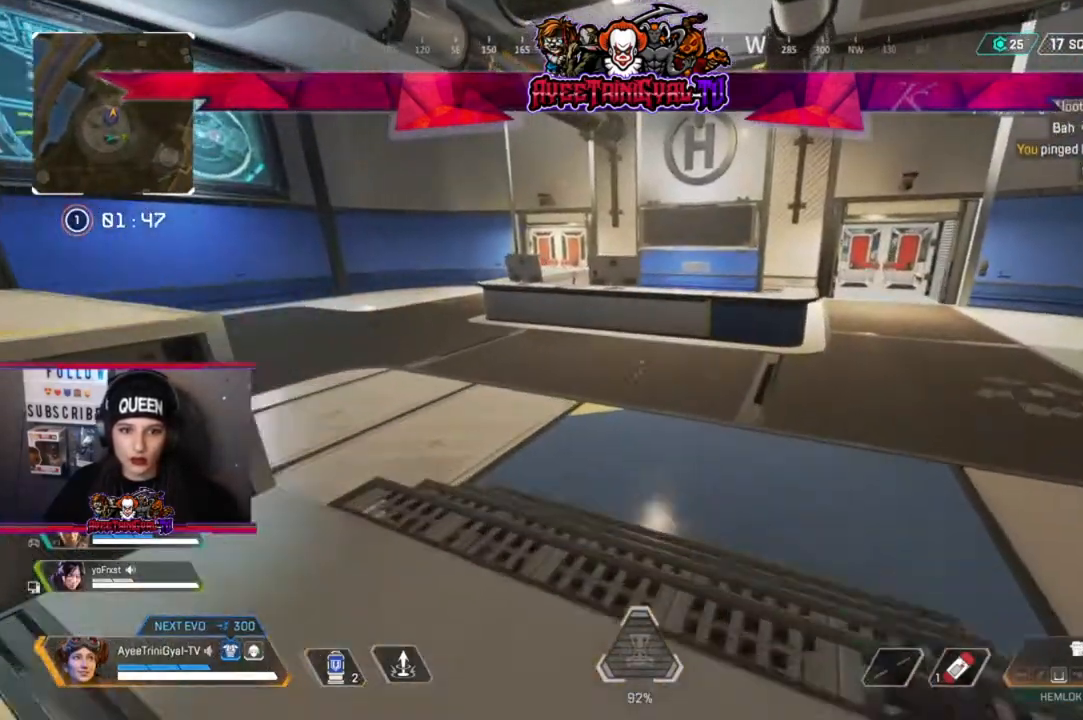
{"buttons": [], "left_stick": "up", "right_stick": "center", "events": [[200, "right_stick", "right"], [367, "right_stick", "center"]]}
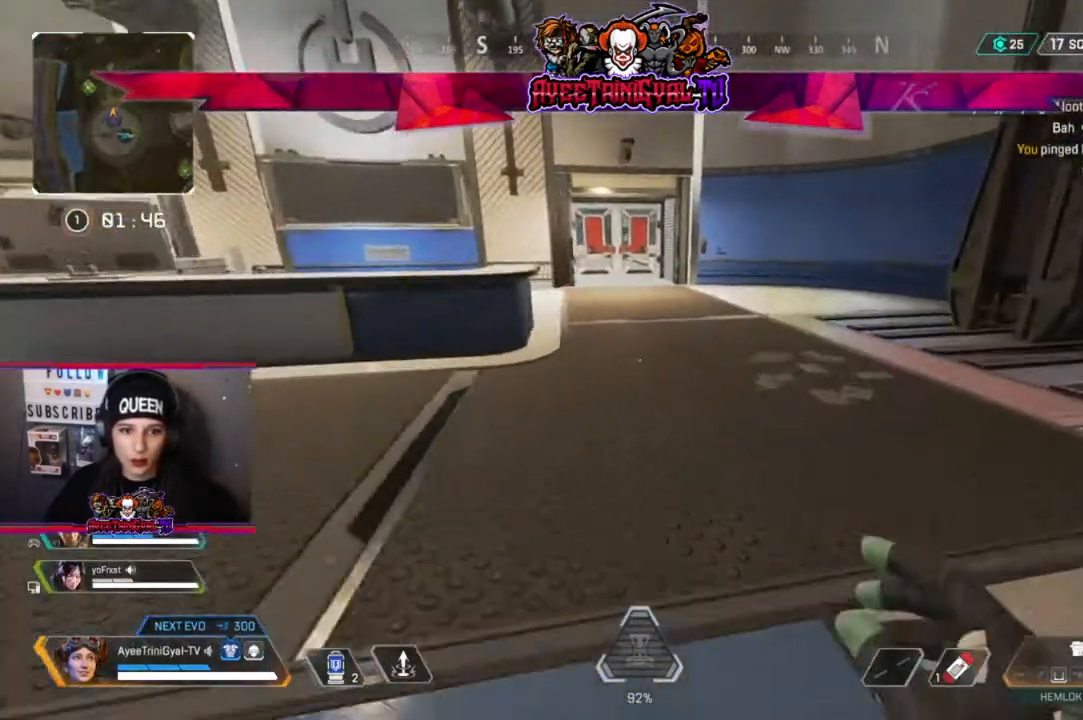
{"buttons": [], "left_stick": "up", "right_stick": "center", "events": []}
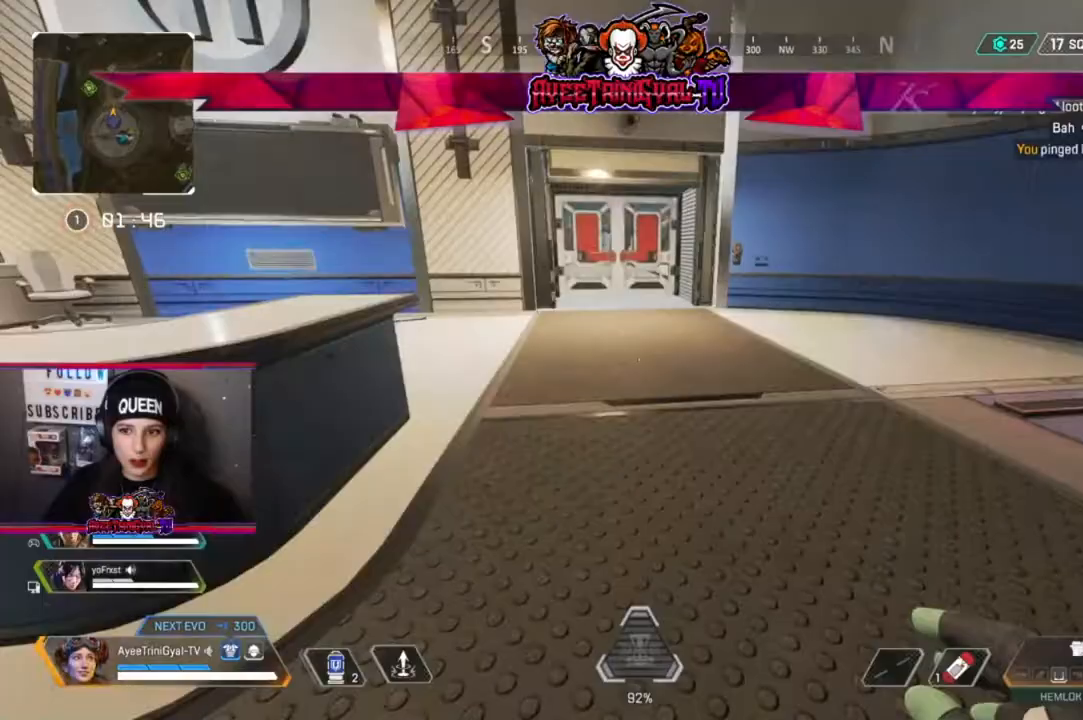
{"buttons": [], "left_stick": "up", "right_stick": "center", "events": [[167, "right_stick", "left"], [400, "right_stick", "center"]]}
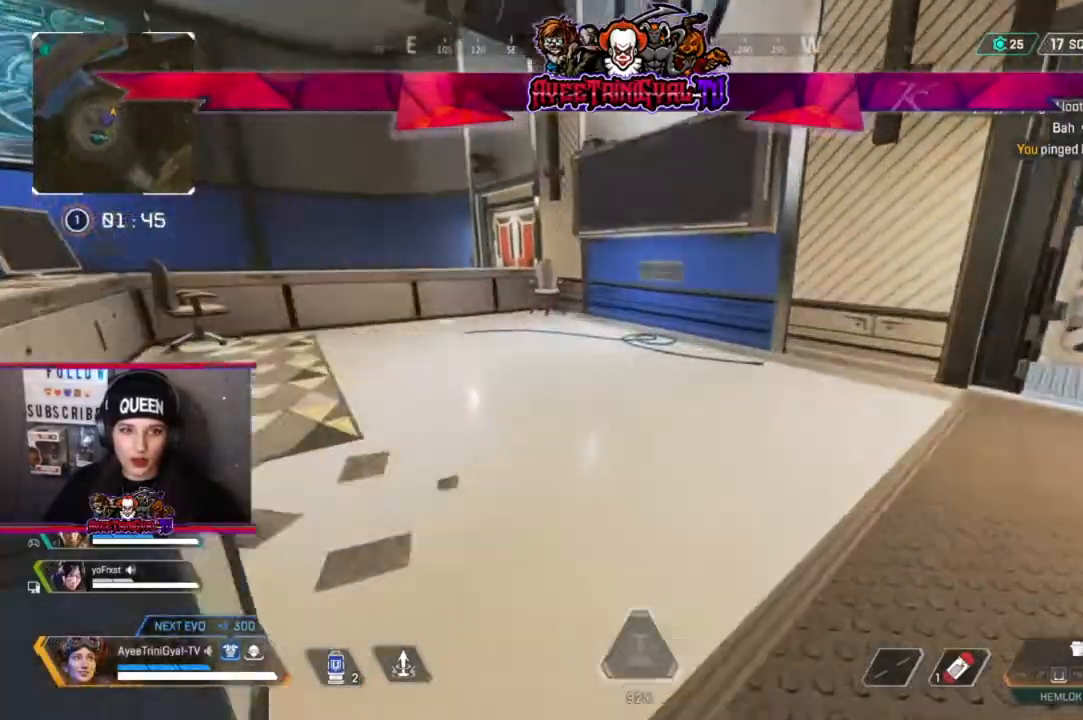
{"buttons": [], "left_stick": "up", "right_stick": "center", "events": [[100, "right_stick", "left"], [367, "right_stick", "center"]]}
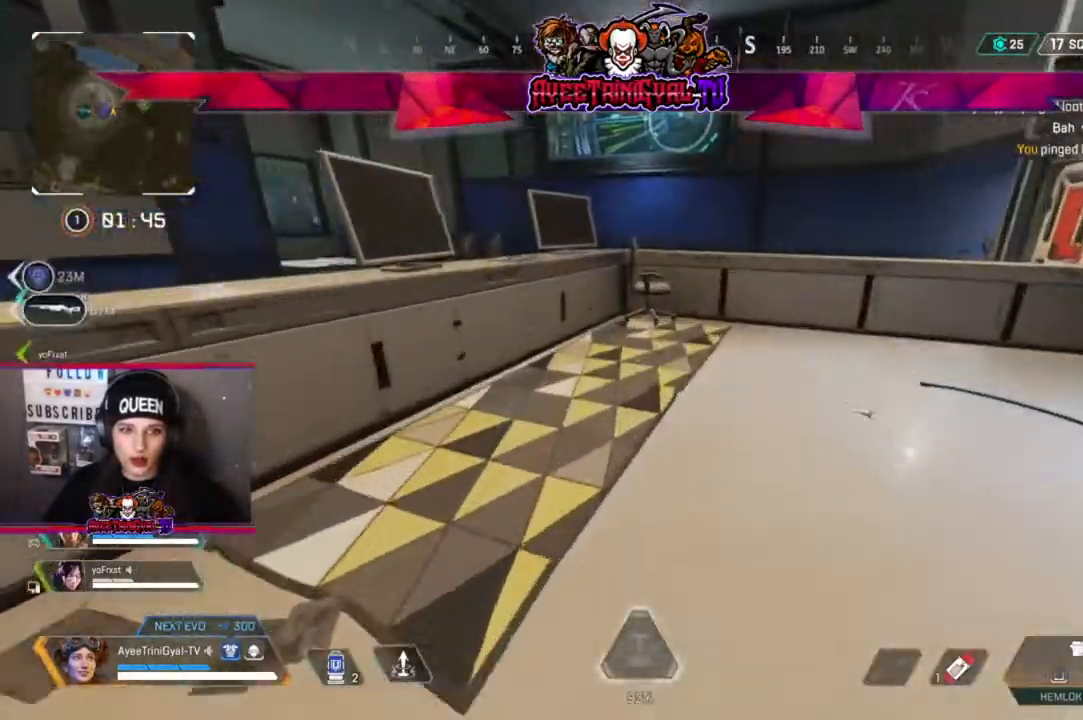
{"buttons": [], "left_stick": "up", "right_stick": "center", "events": []}
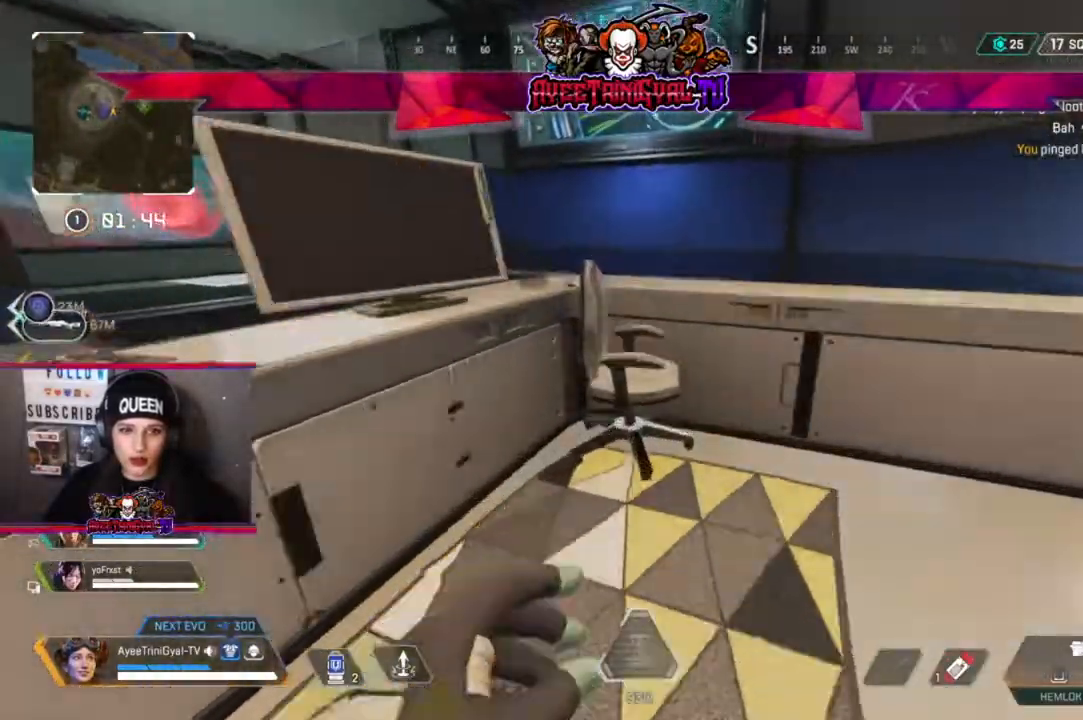
{"buttons": [], "left_stick": "up-left", "right_stick": "center", "events": [[67, "A", "down"], [167, "A", "up"], [300, "right_stick", "left"], [333, "left_stick", "up-left"], [467, "right_stick", "center"]]}
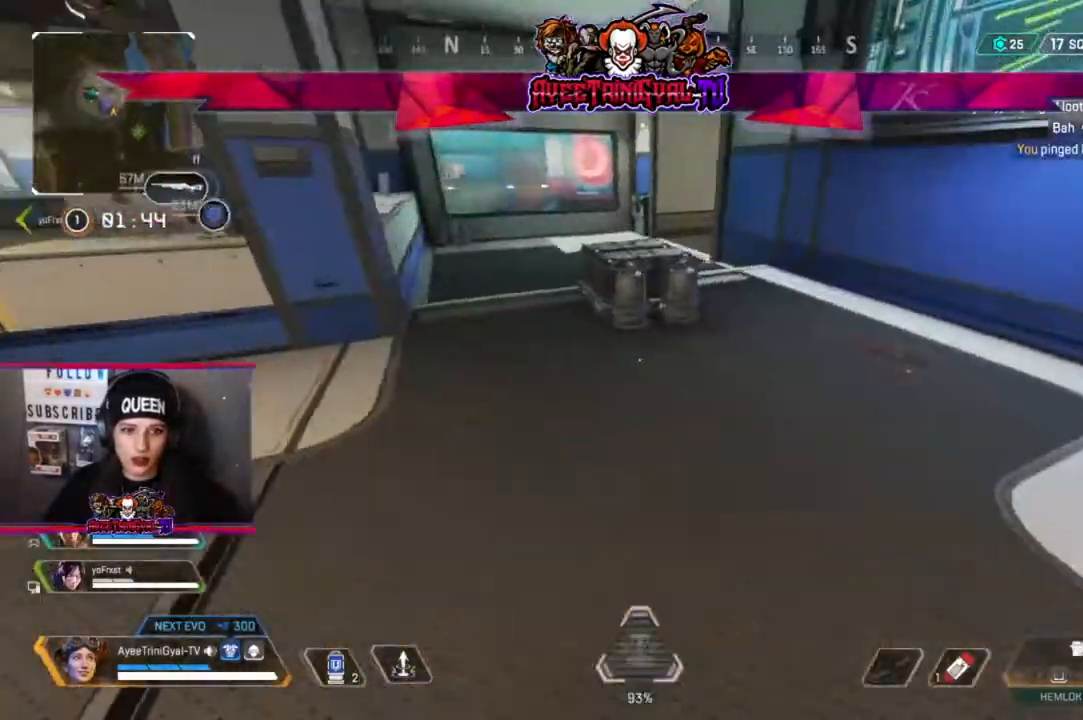
{"buttons": [], "left_stick": "up", "right_stick": "center", "events": [[233, "left_stick", "up"]]}
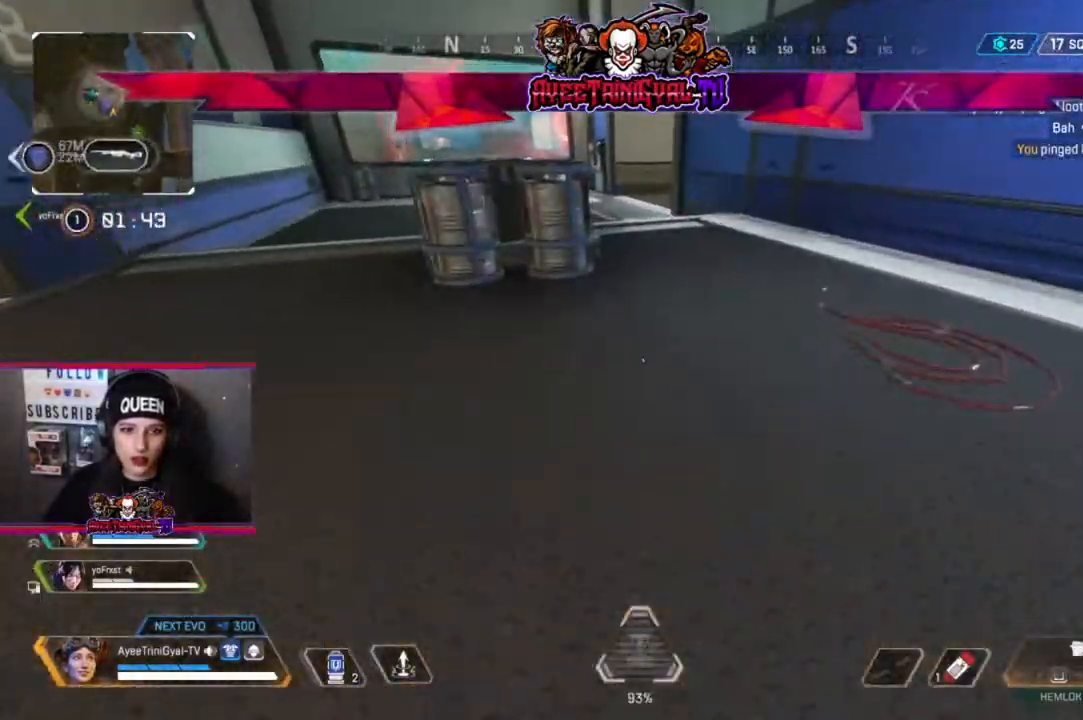
{"buttons": [], "left_stick": "up", "right_stick": "center"}
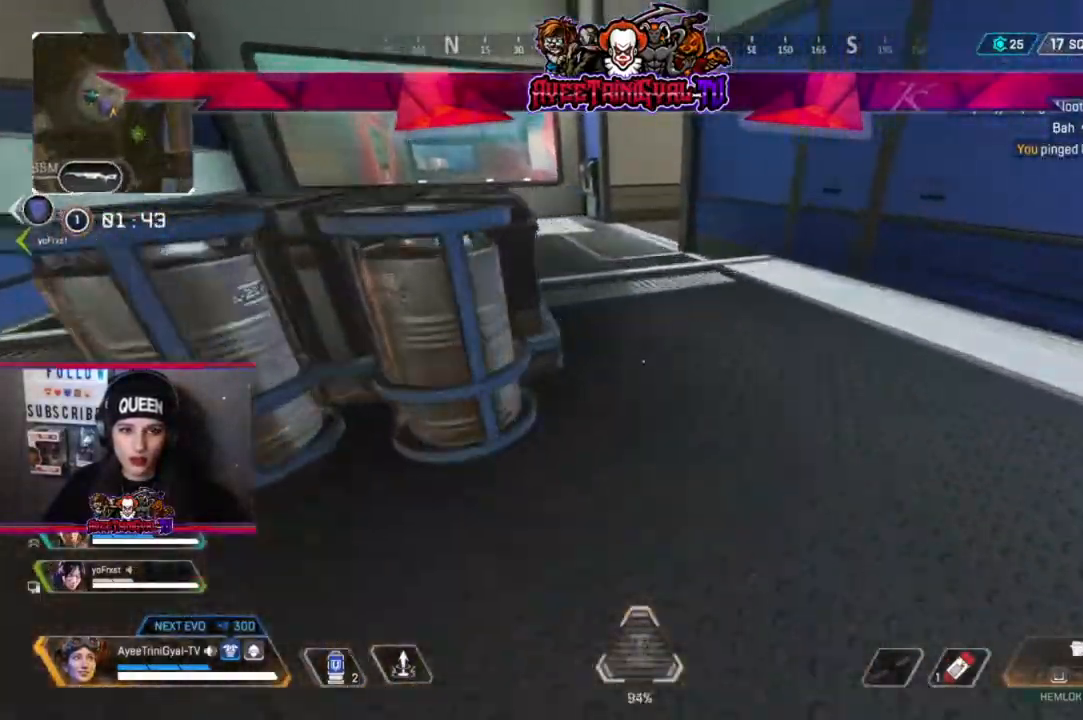
{"buttons": [], "left_stick": "up", "right_stick": "center", "events": []}
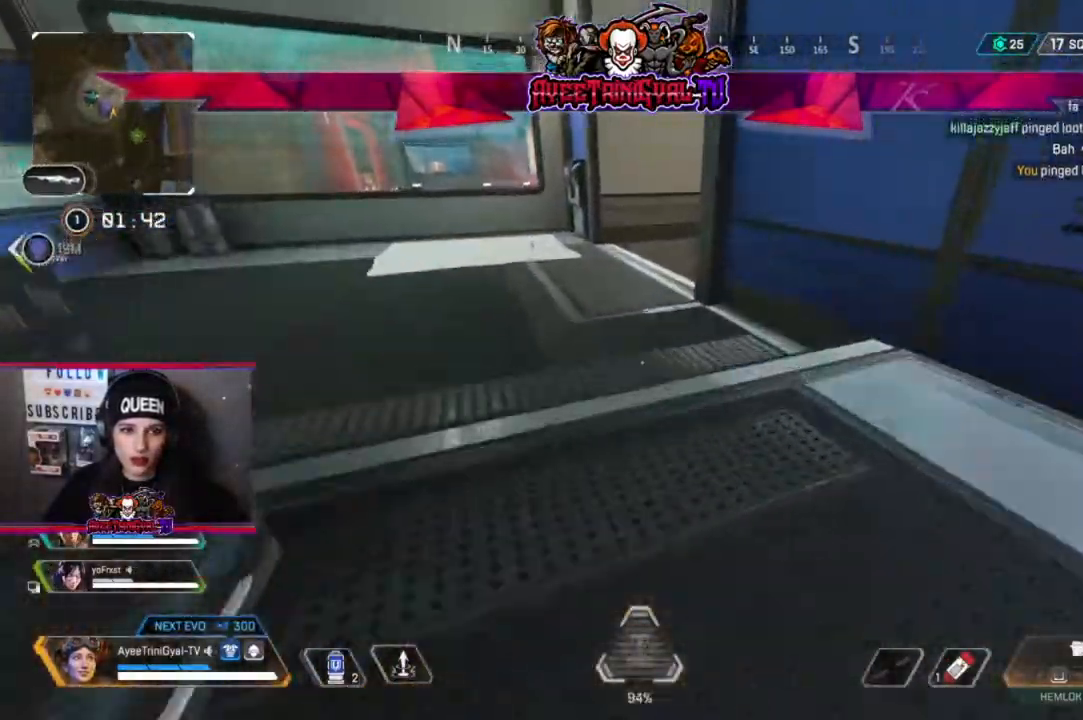
{"buttons": [], "left_stick": "up", "right_stick": "center", "events": []}
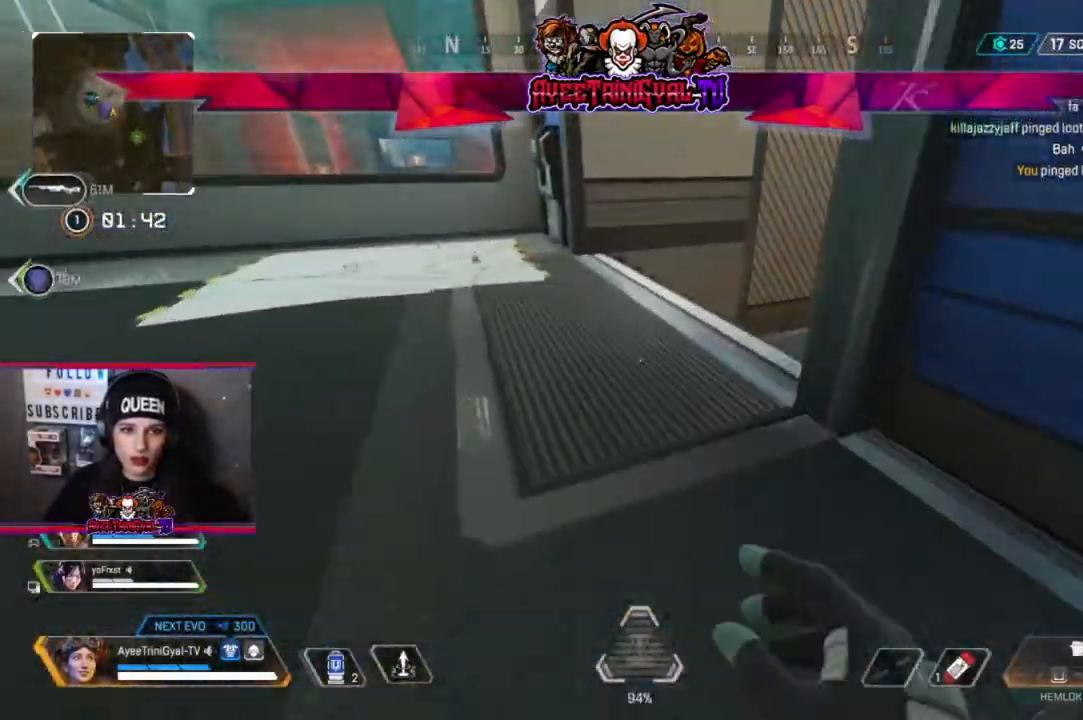
{"buttons": [], "left_stick": "up", "right_stick": "center", "events": [[300, "right_stick", "left"], [467, "right_stick", "center"]]}
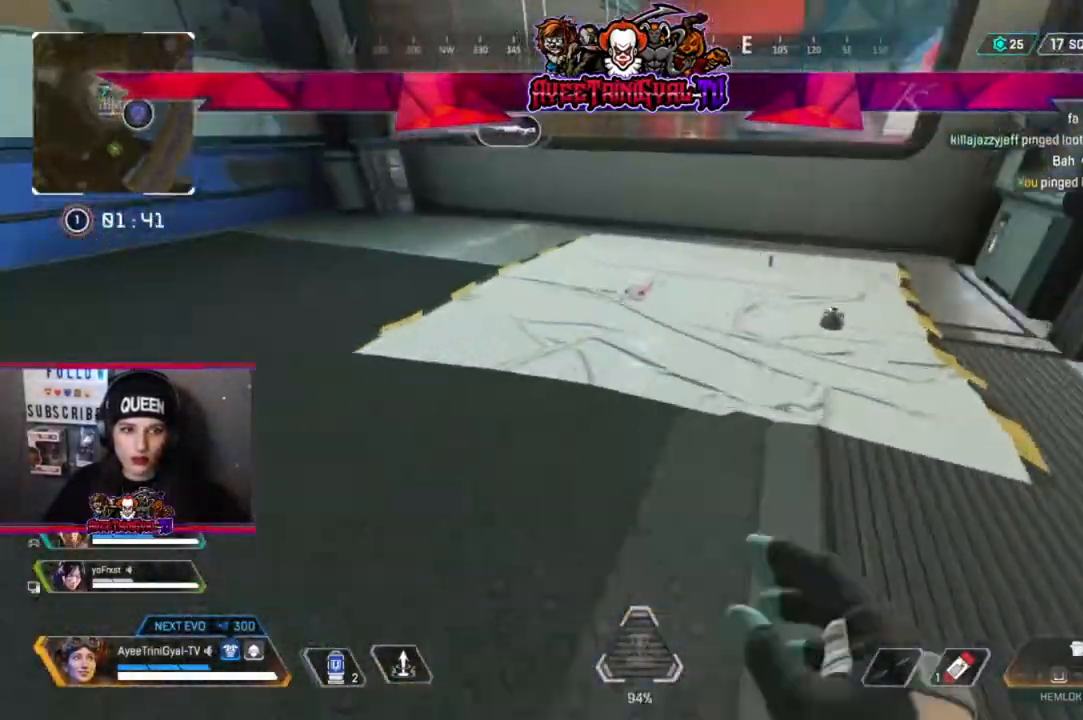
{"buttons": [], "left_stick": "down-right", "right_stick": "right", "events": [[200, "X", "down"], [267, "X", "up"], [267, "left_stick", "right"], [333, "left_stick", "down-right"], [467, "right_stick", "right"]]}
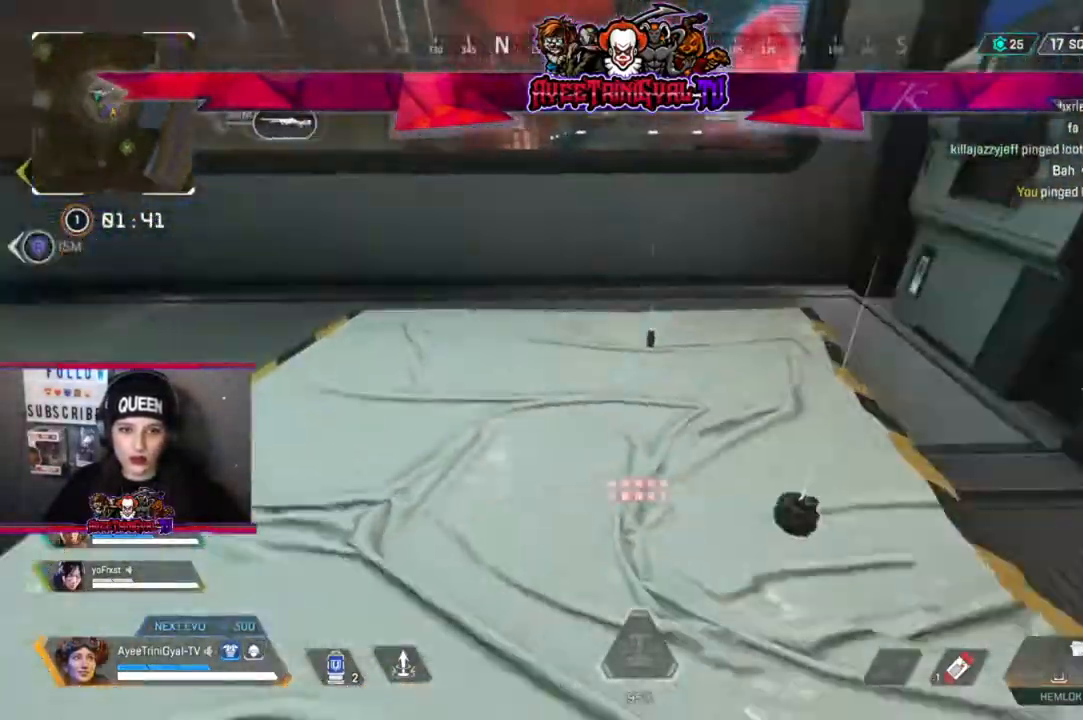
{"buttons": [], "left_stick": "up", "right_stick": "center", "events": [[33, "left_stick", "right"], [167, "left_stick", "up-right"], [267, "L3", "down"], [300, "right_stick", "center"], [433, "L3", "up"], [433, "left_stick", "up"]]}
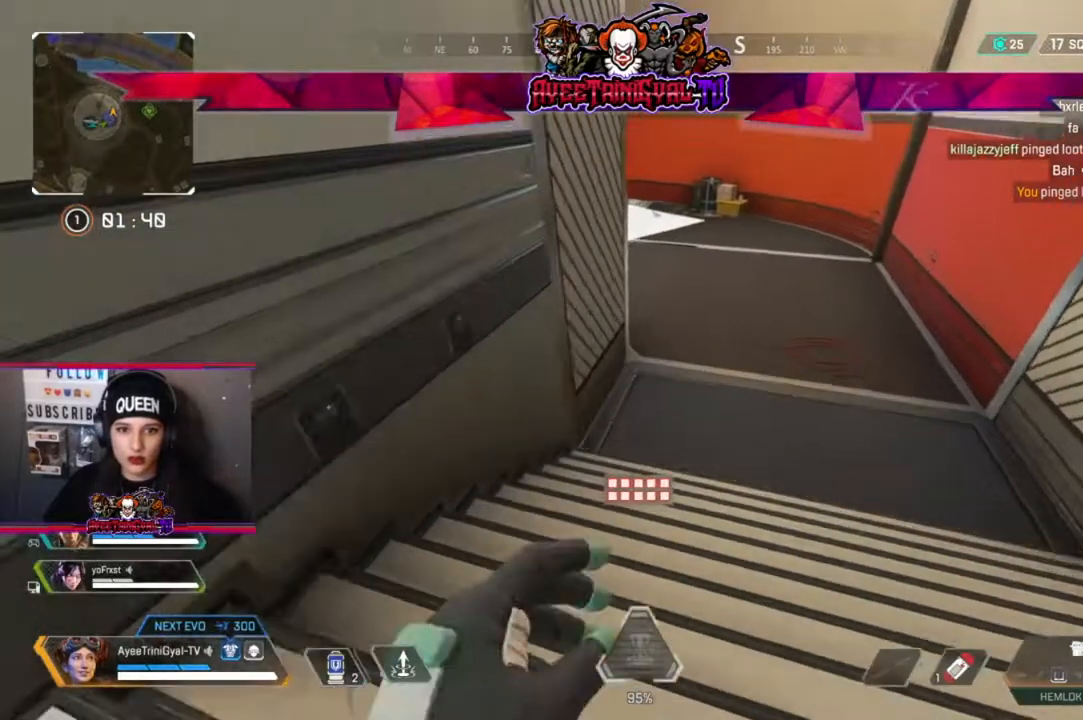
{"buttons": [], "left_stick": "up", "right_stick": "center", "events": []}
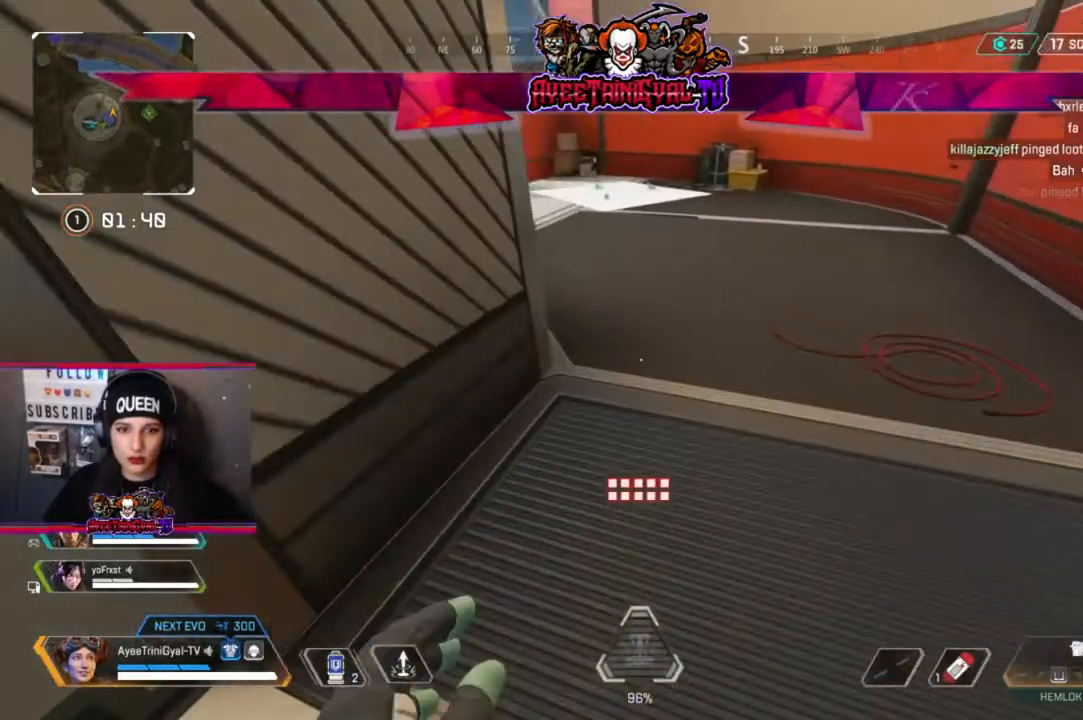
{"buttons": [], "left_stick": "up", "right_stick": "center", "events": [[133, "right_stick", "up-left"], [333, "right_stick", "center"]]}
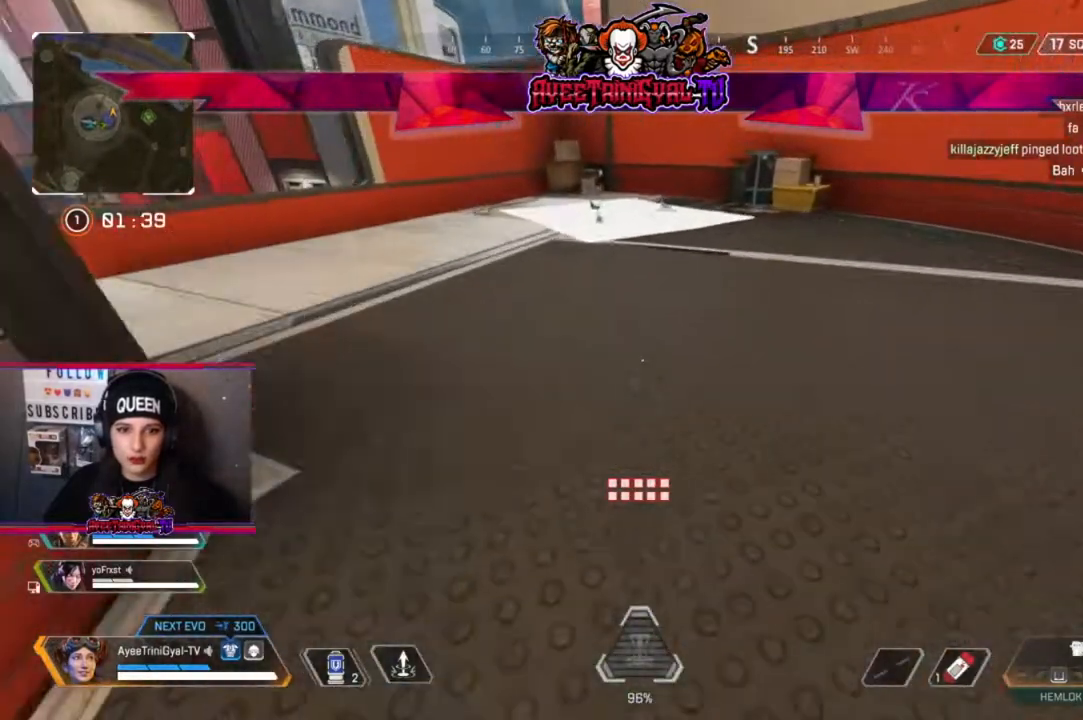
{"buttons": [], "left_stick": "up", "right_stick": "center", "events": []}